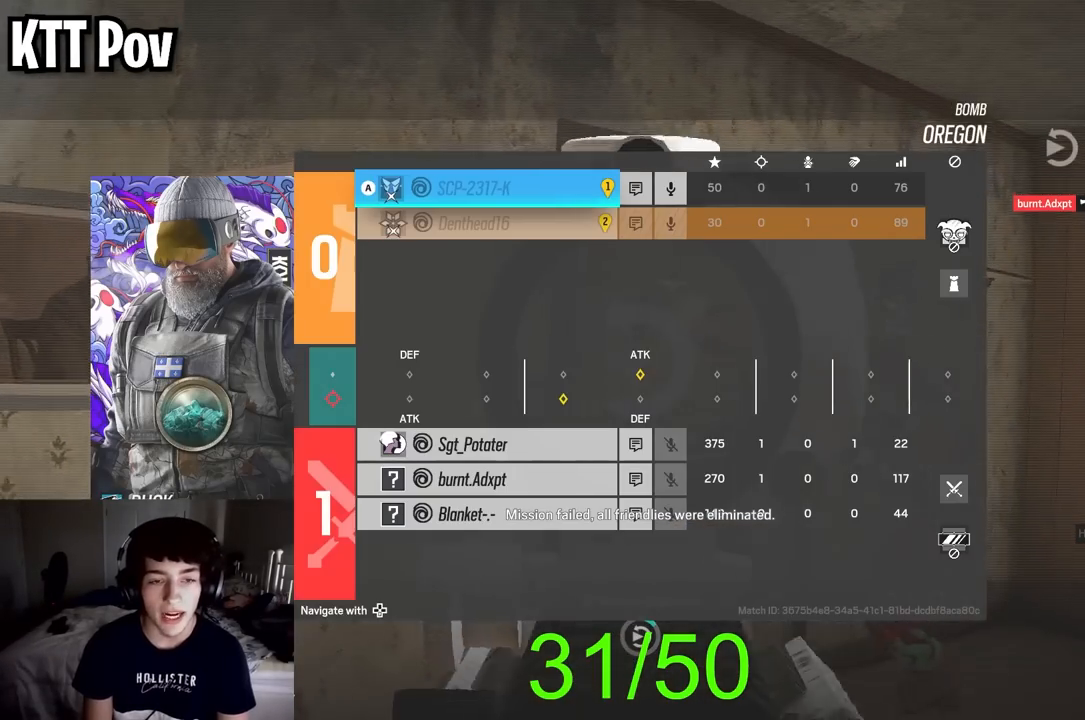
Gameplay with a controller (Xbox layout); each line is a JSON object with the inputs held at the frame after it. "events" lists button and stick changes between this image and that frame as [ms after this image, input, new state], when the widget could be followed in between.
{"buttons": [], "left_stick": "center", "right_stick": "center", "events": [[133, "SELECT", "down"], [267, "SELECT", "up"]]}
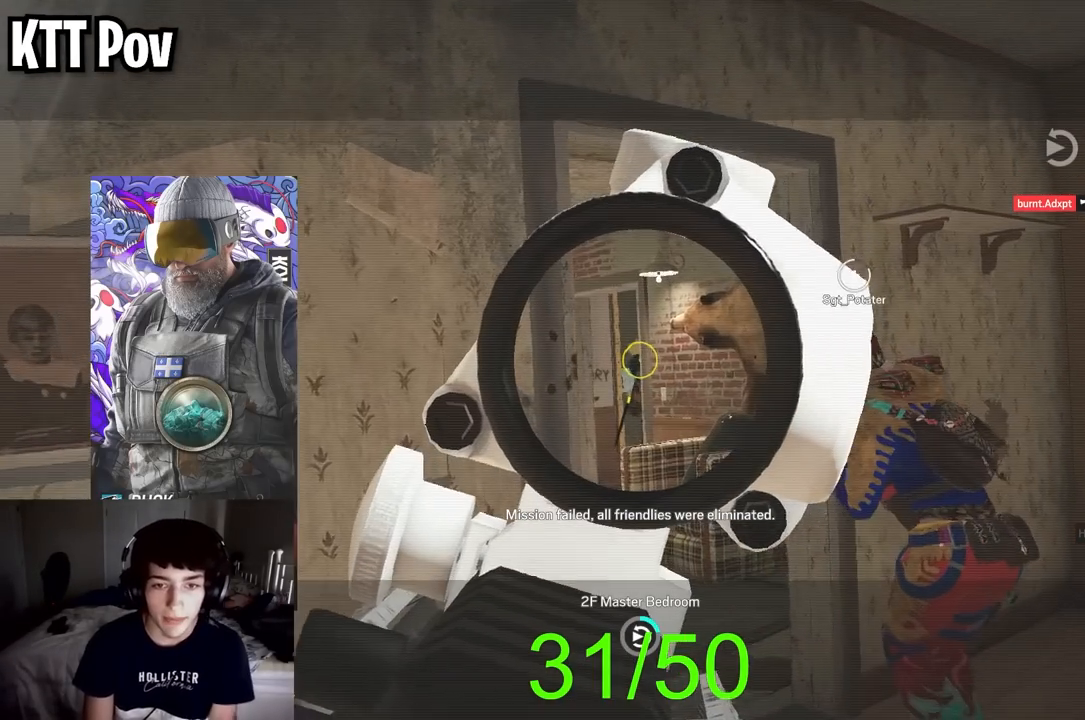
{"buttons": [], "left_stick": "center", "right_stick": "center", "events": []}
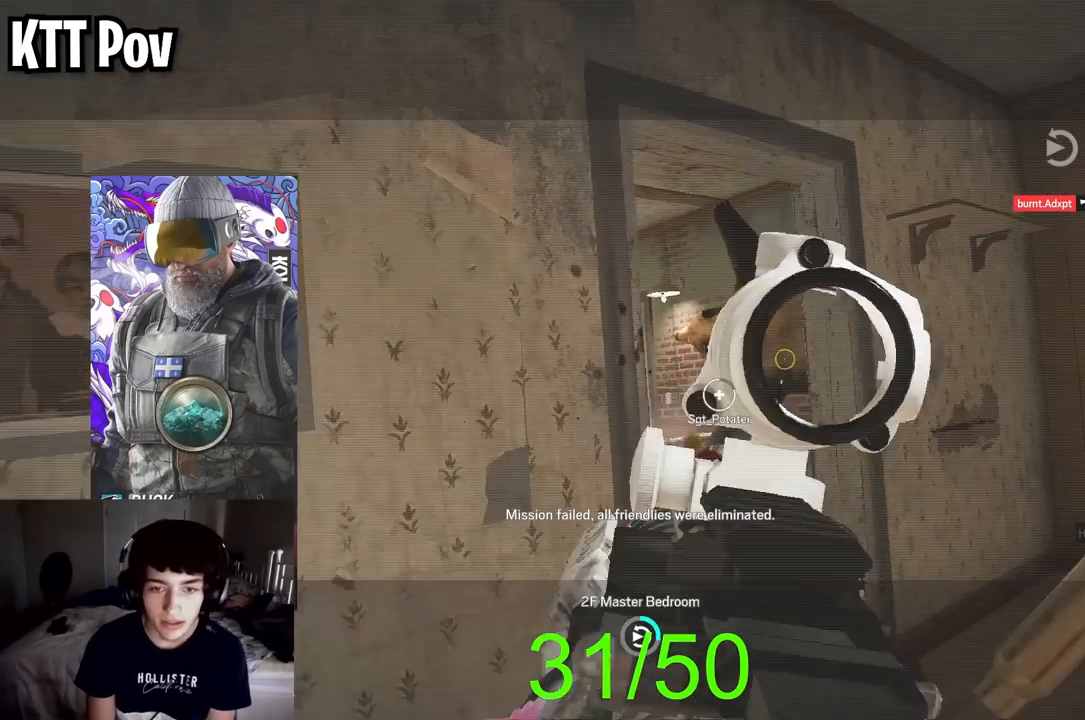
{"buttons": [], "left_stick": "center", "right_stick": "center", "events": [[217, "L1", "down"], [250, "L1", "up"]]}
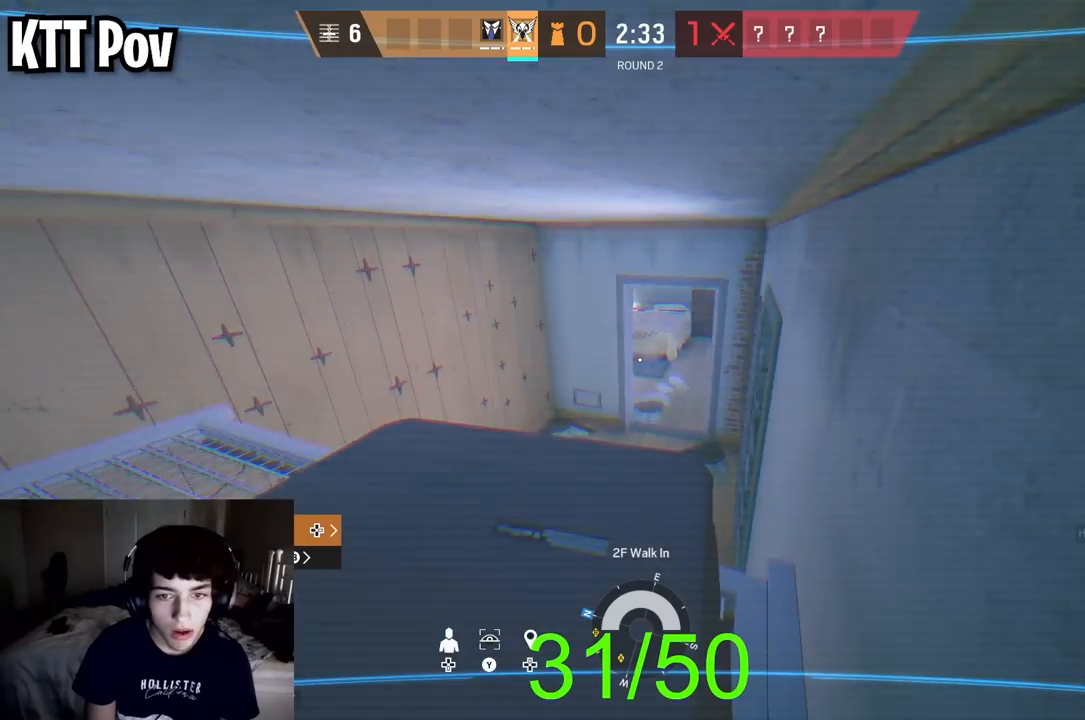
{"buttons": ["DPAD_LEFT"], "left_stick": "center", "right_stick": "center", "events": [[133, "R1", "down"], [267, "R1", "up"], [383, "DPAD_LEFT", "down"]]}
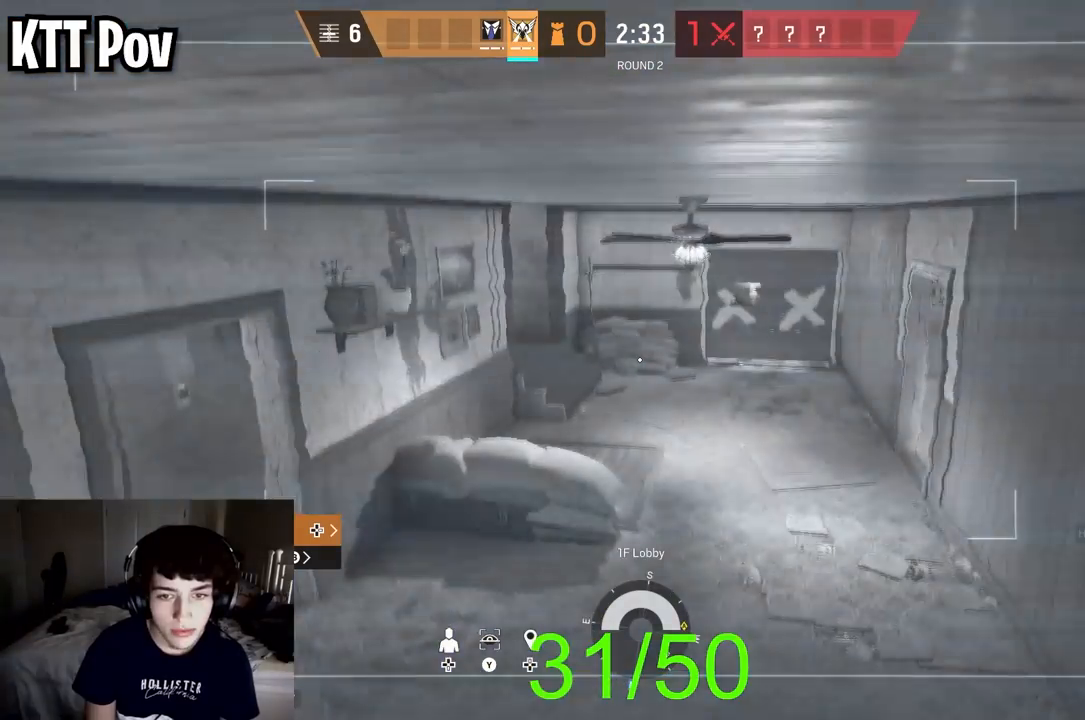
{"buttons": [], "left_stick": "center", "right_stick": "center", "events": [[17, "DPAD_LEFT", "up"], [283, "DPAD_DOWN", "down"], [383, "DPAD_DOWN", "up"]]}
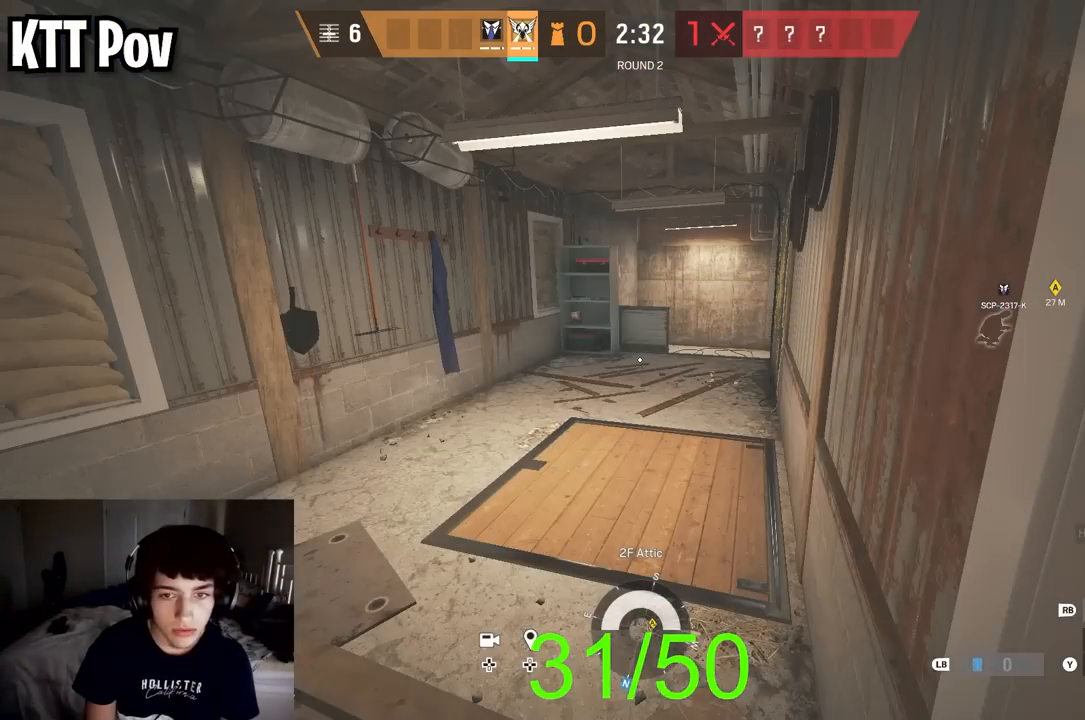
{"buttons": [], "left_stick": "center", "right_stick": "left", "events": [[233, "right_stick", "left"]]}
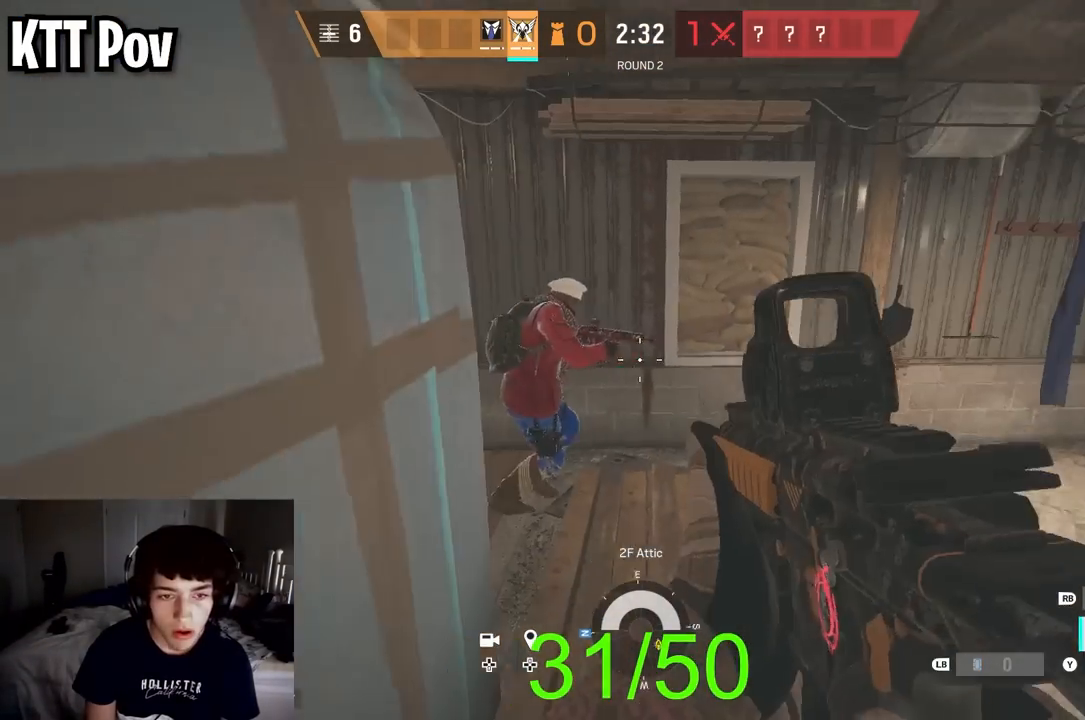
{"buttons": ["L2", "R2"], "left_stick": "left", "right_stick": "down", "events": [[33, "left_stick", "down-left"], [33, "right_stick", "center"], [150, "B", "down"], [183, "L2", "down"], [200, "left_stick", "right"], [217, "B", "up"], [283, "R2", "down"], [350, "right_stick", "right"], [450, "right_stick", "down"], [467, "left_stick", "left"]]}
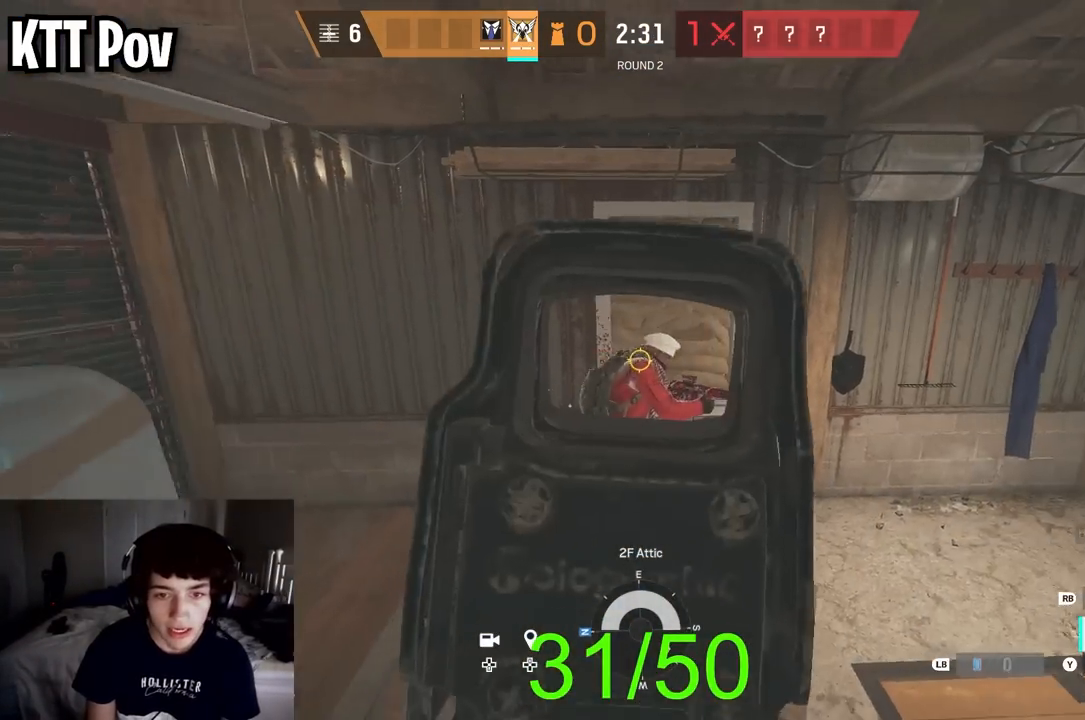
{"buttons": ["R2"], "left_stick": "right", "right_stick": "down-left", "events": [[33, "right_stick", "down-right"], [50, "left_stick", "down-left"], [200, "left_stick", "left"], [450, "right_stick", "down-left"], [467, "left_stick", "right"], [483, "L2", "up"]]}
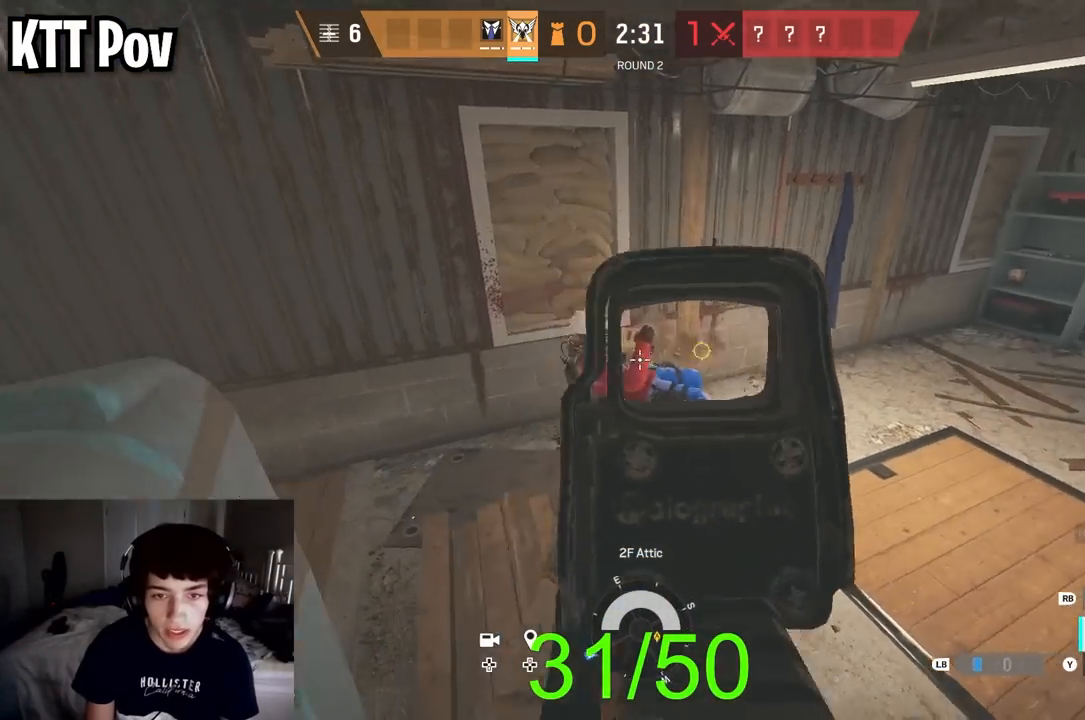
{"buttons": [], "left_stick": "right", "right_stick": "left", "events": [[33, "R2", "up"], [33, "right_stick", "left"], [150, "right_stick", "up-left"], [267, "right_stick", "center"], [333, "right_stick", "left"]]}
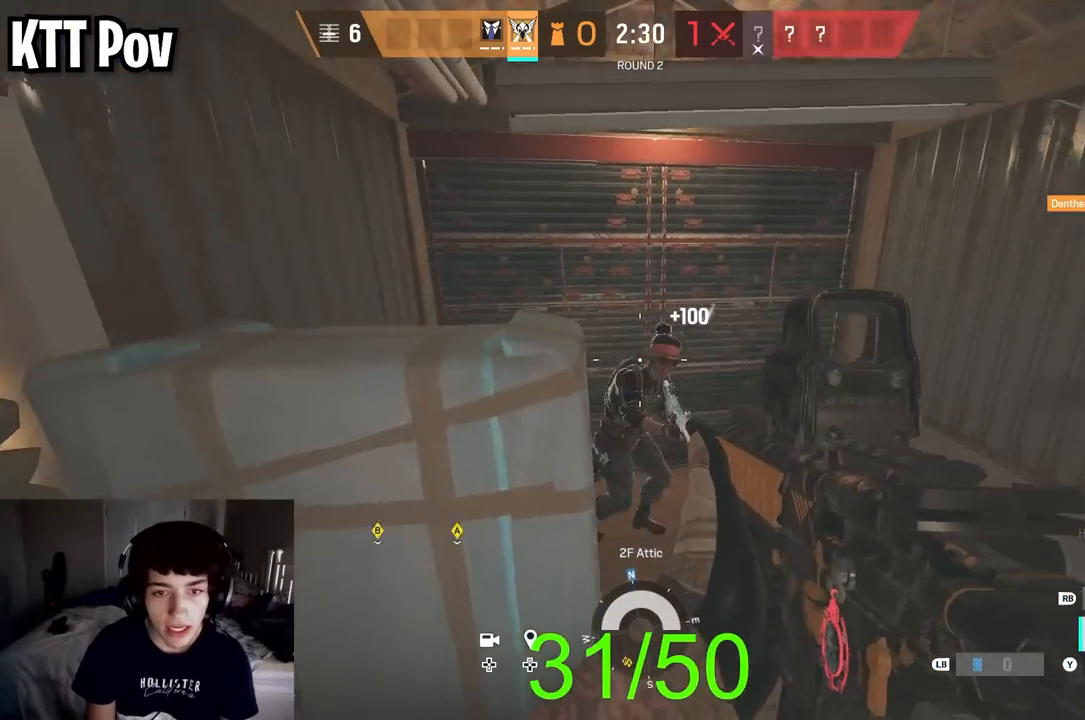
{"buttons": ["L2", "R2"], "left_stick": "left", "right_stick": "down", "events": [[50, "L2", "down"], [150, "R2", "down"], [167, "right_stick", "down-right"], [250, "left_stick", "down-left"], [333, "L3", "down"], [383, "right_stick", "down"], [467, "L3", "up"], [500, "left_stick", "left"]]}
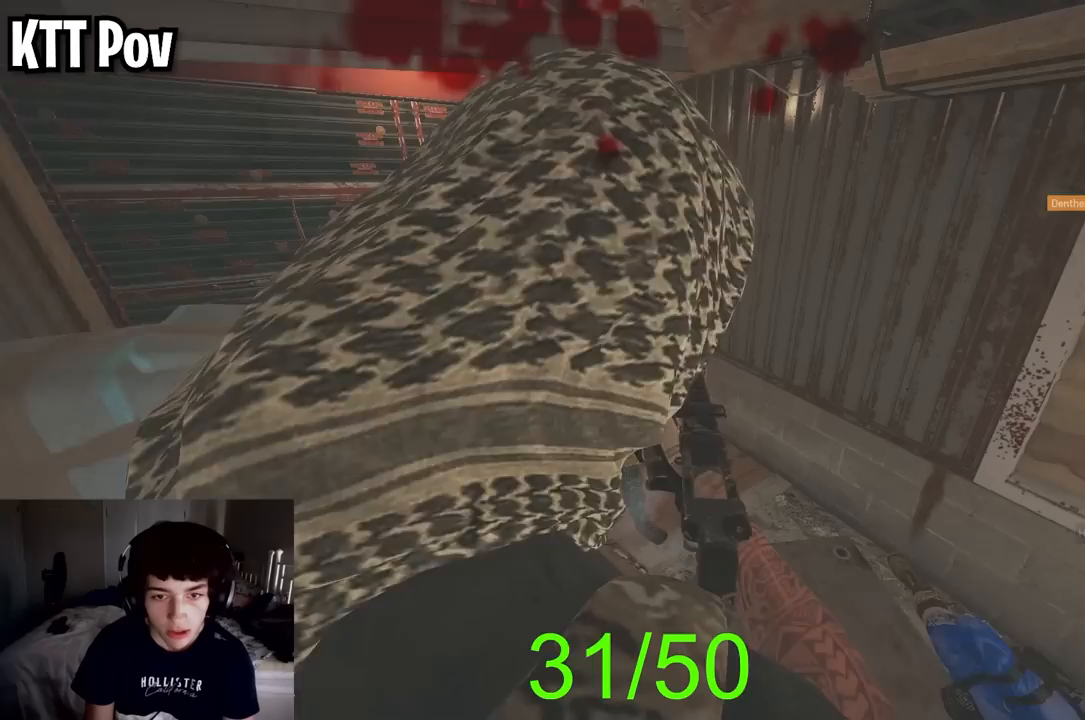
{"buttons": [], "left_stick": "left", "right_stick": "center", "events": [[33, "L3", "down"], [83, "right_stick", "center"], [133, "right_stick", "right"], [167, "L3", "up"], [250, "right_stick", "center"], [317, "R2", "up"], [333, "L2", "up"]]}
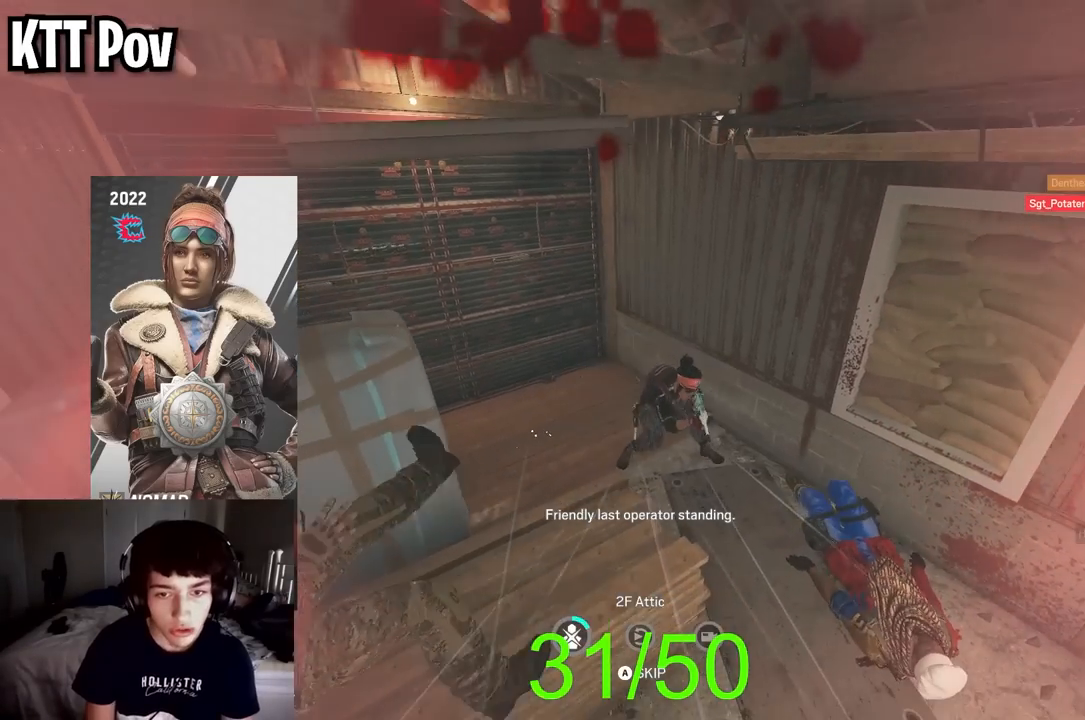
{"buttons": ["SELECT"], "left_stick": "center", "right_stick": "center", "events": [[17, "left_stick", "down"], [50, "right_stick", "down-right"], [67, "left_stick", "center"], [317, "right_stick", "center"], [483, "SELECT", "down"]]}
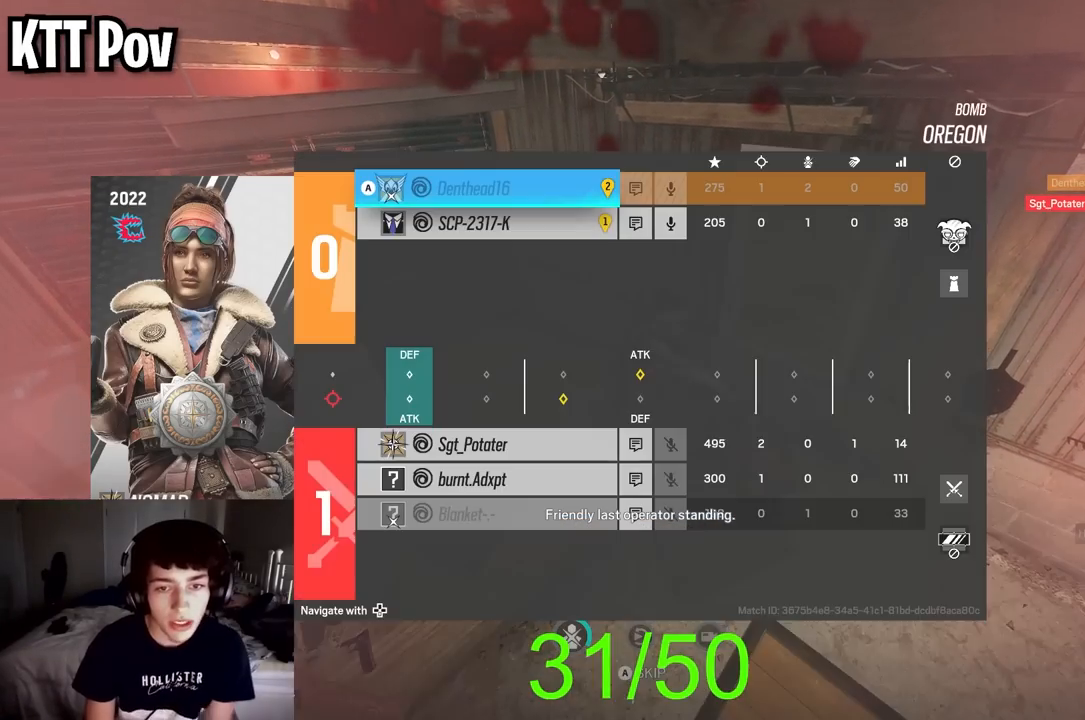
{"buttons": [], "left_stick": "center", "right_stick": "center", "events": [[117, "SELECT", "up"], [283, "SELECT", "down"], [400, "SELECT", "up"]]}
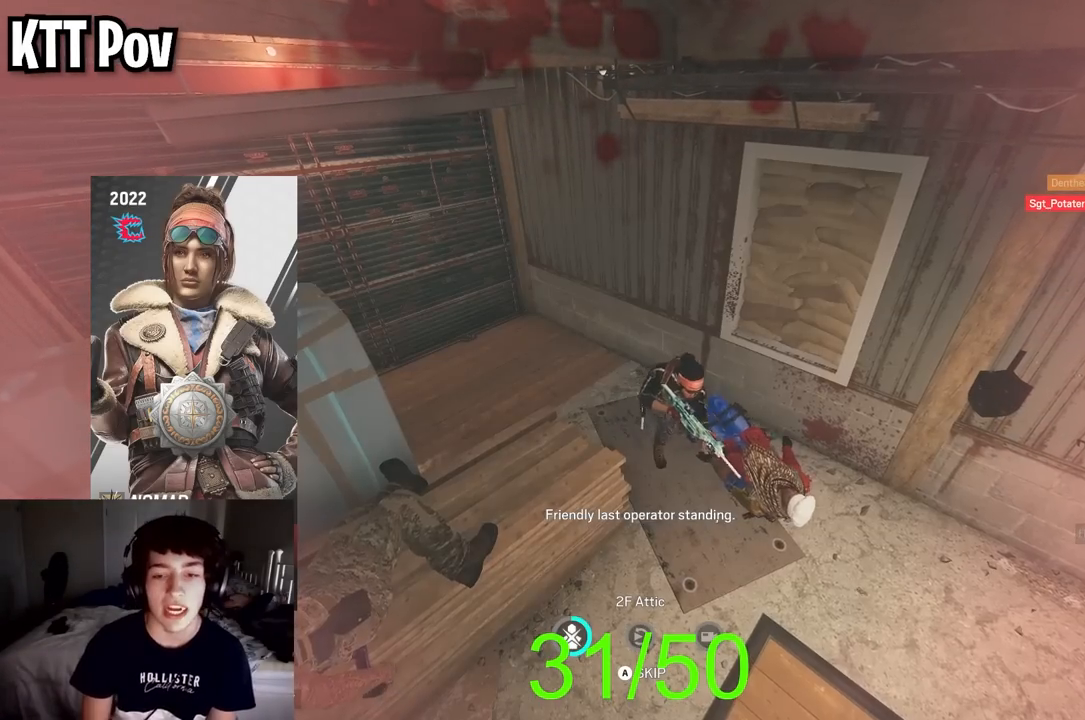
{"buttons": [], "left_stick": "center", "right_stick": "center", "events": []}
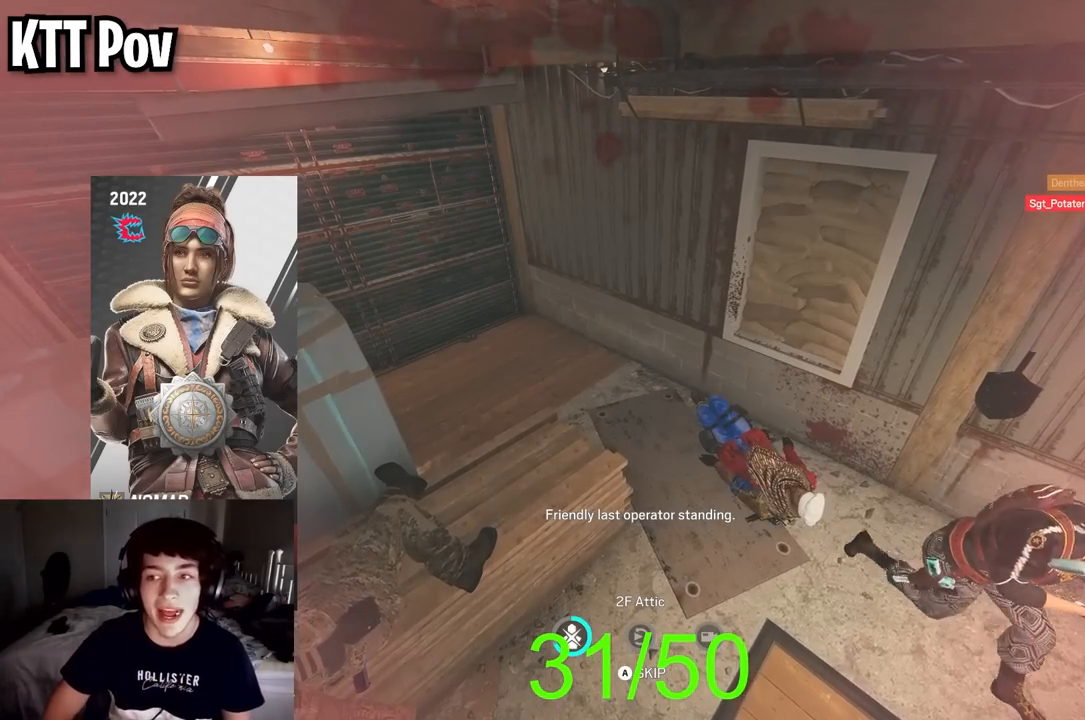
{"buttons": [], "left_stick": "center", "right_stick": "center", "events": [[150, "SELECT", "down"], [300, "SELECT", "up"]]}
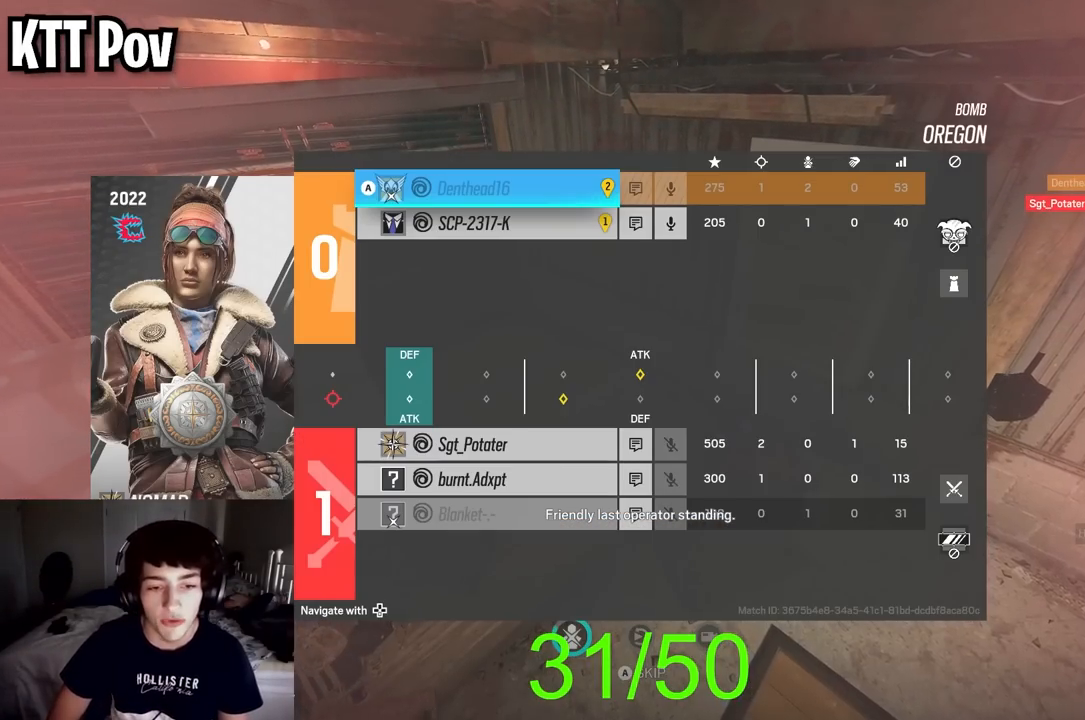
{"buttons": ["SELECT"], "left_stick": "center", "right_stick": "center", "events": [[400, "SELECT", "down"]]}
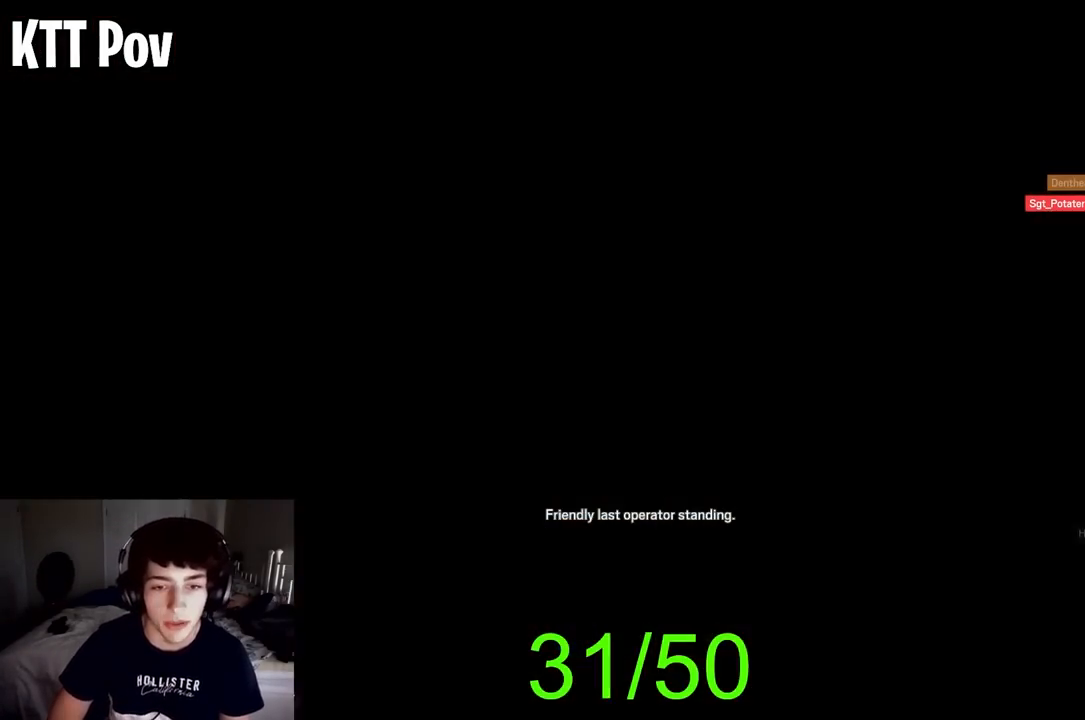
{"buttons": [], "left_stick": "center", "right_stick": "center", "events": [[33, "SELECT", "up"]]}